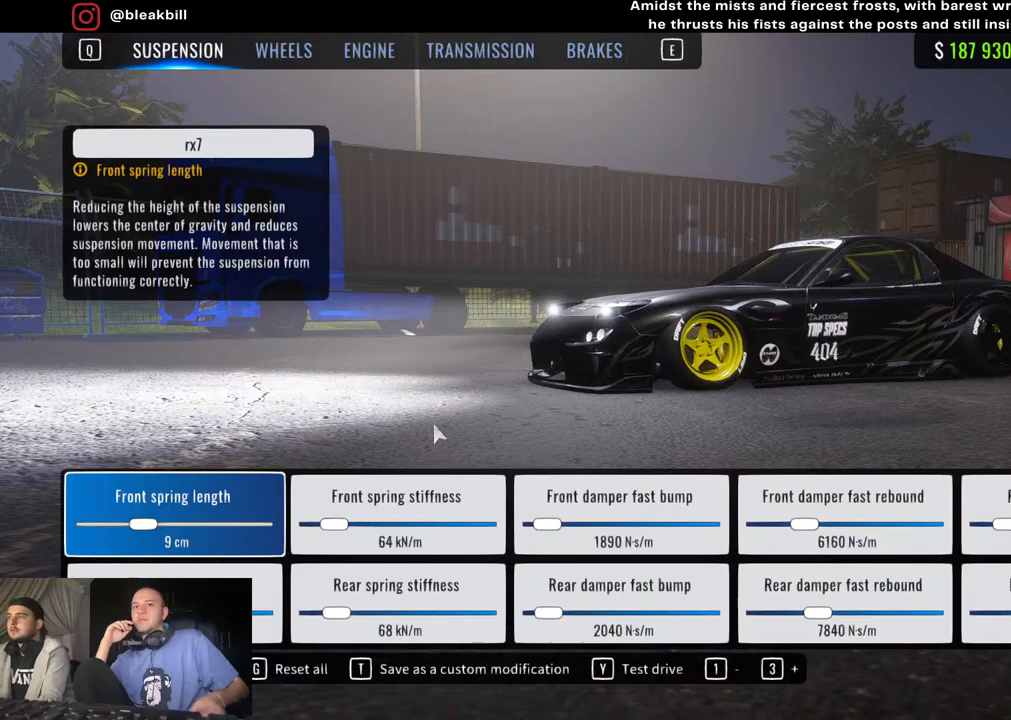
Gameplay with a controller (PlayStation layout); each line is a JSON object with the inputs held at the frame after it. "events" lists button and stick changes between this image and that frame as [ms after this image, input, new state], when the widget could be followed in between.
{"buttons": [], "left_stick": "right", "right_stick": "center", "events": [[450, "left_stick", "right"]]}
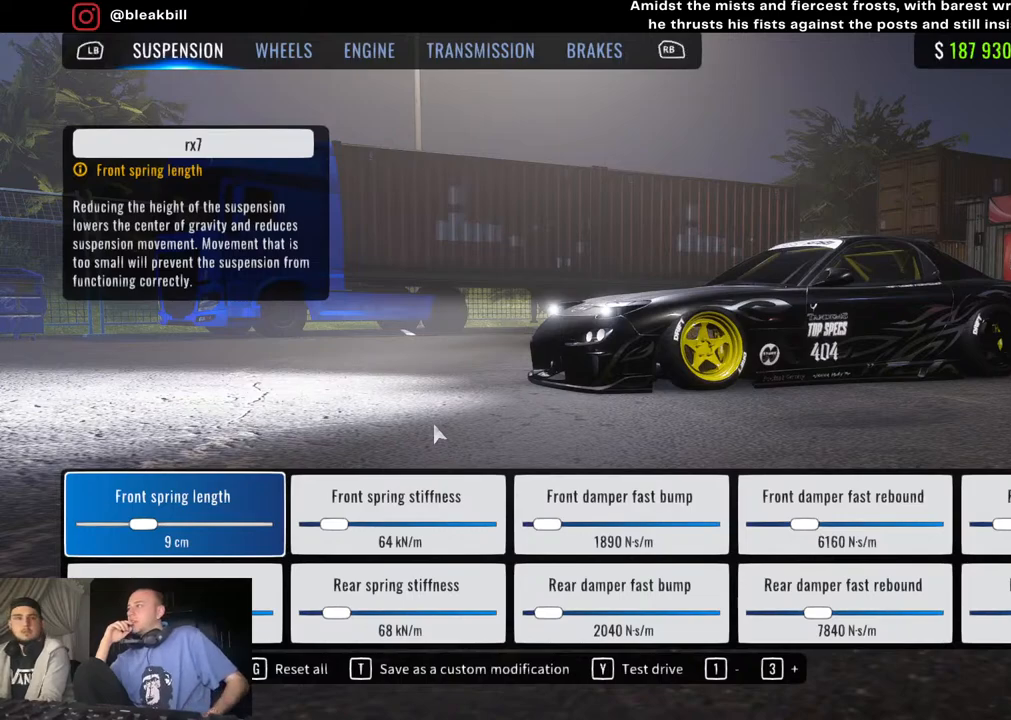
{"buttons": [], "left_stick": "right", "right_stick": "center", "events": []}
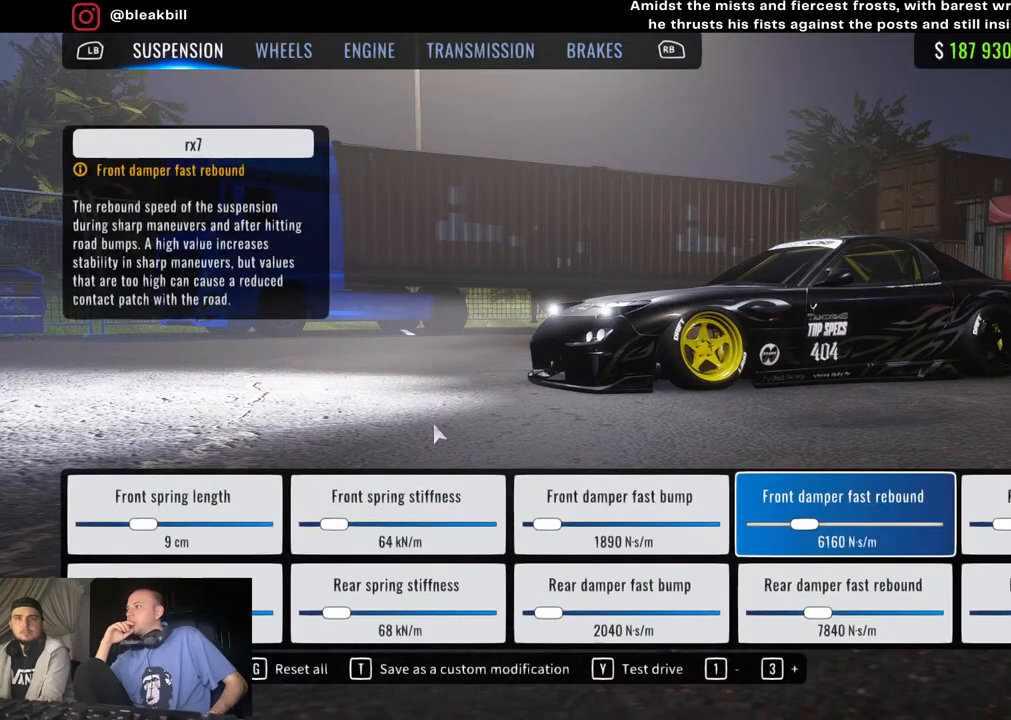
{"buttons": [], "left_stick": "center", "right_stick": "center", "events": [[50, "left_stick", "center"], [317, "left_stick", "right"], [500, "left_stick", "center"]]}
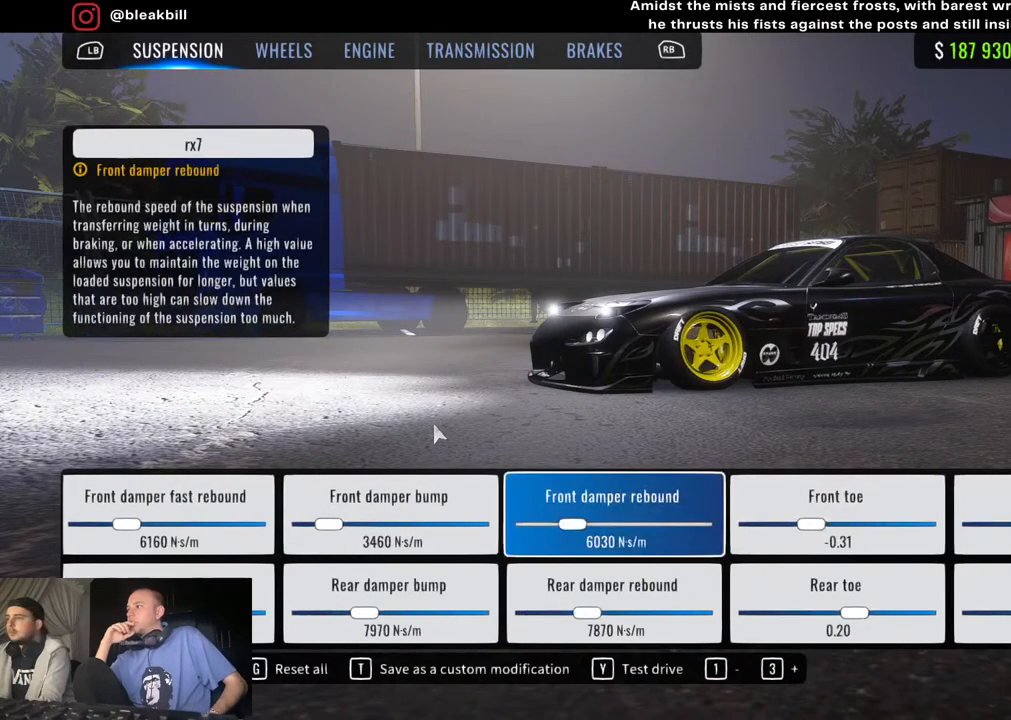
{"buttons": [], "left_stick": "right", "right_stick": "center", "events": [[117, "left_stick", "right"], [283, "left_stick", "center"], [367, "left_stick", "right"]]}
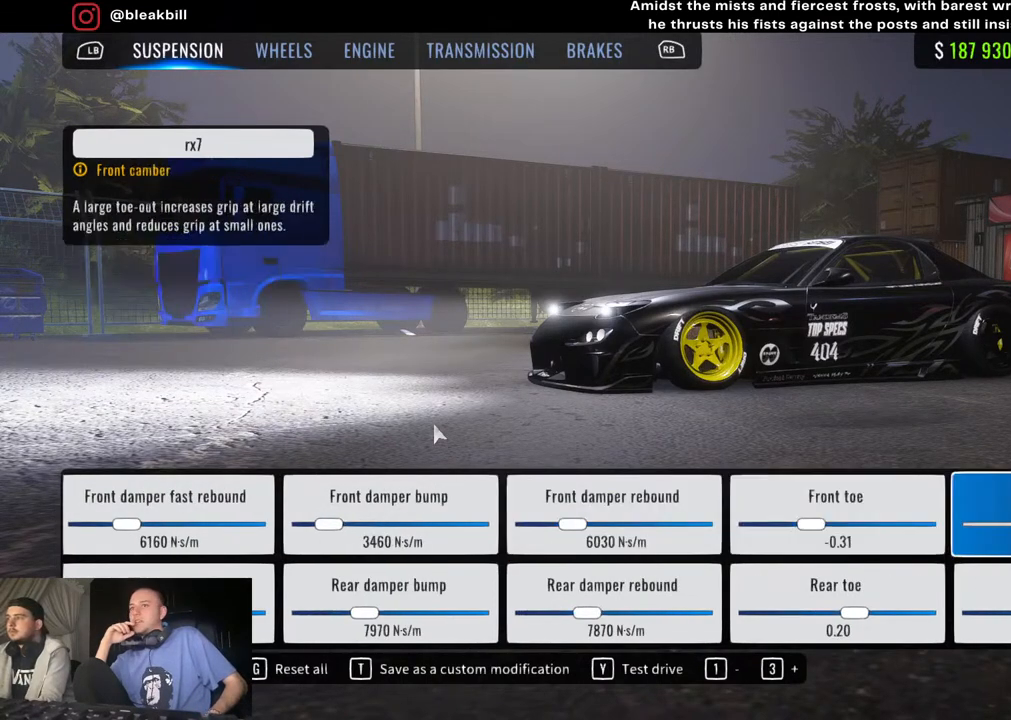
{"buttons": [], "left_stick": "up-right", "right_stick": "center", "events": [[17, "left_stick", "center"], [150, "left_stick", "right"], [283, "left_stick", "center"], [450, "left_stick", "up-right"]]}
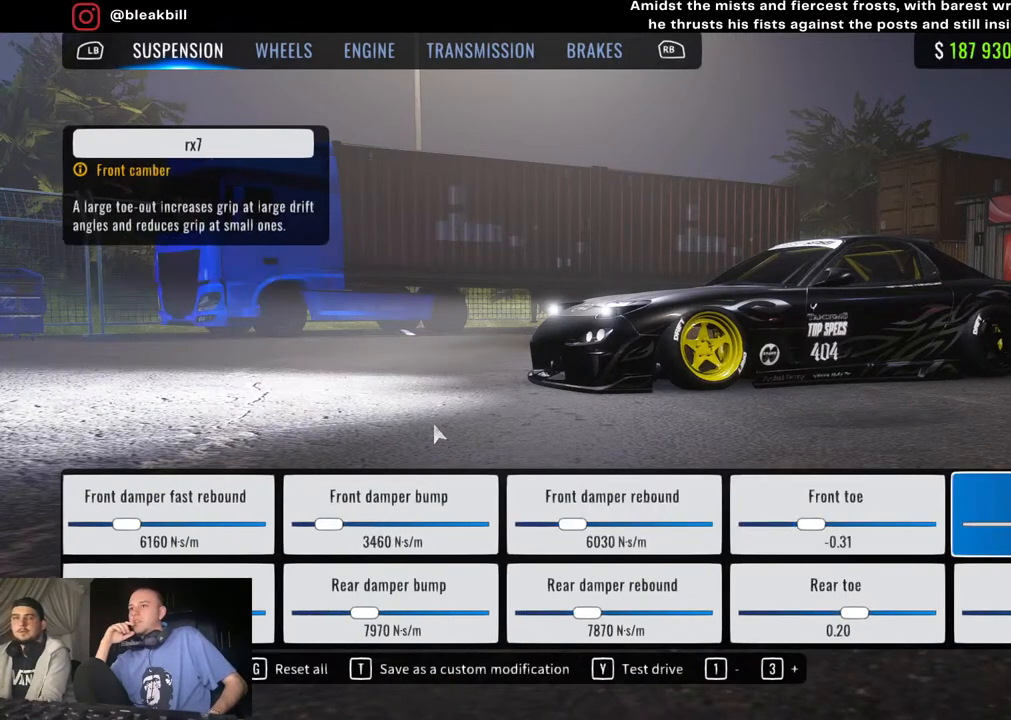
{"buttons": [], "left_stick": "center", "right_stick": "center", "events": [[117, "left_stick", "center"]]}
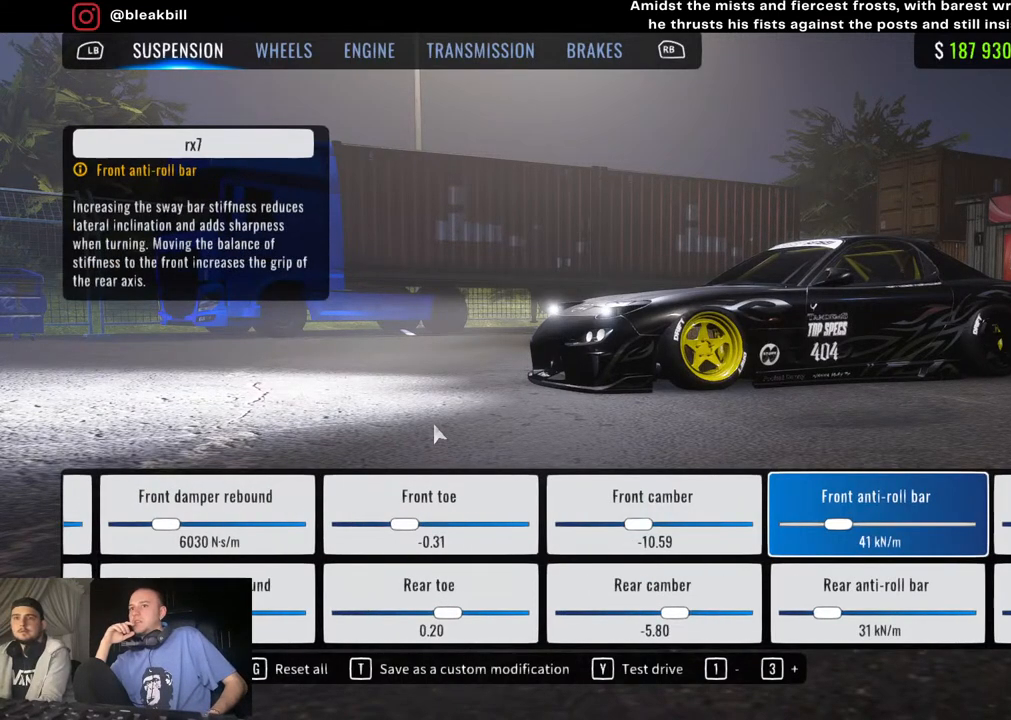
{"buttons": [], "left_stick": "center", "right_stick": "center", "events": [[150, "left_stick", "left"], [300, "left_stick", "center"]]}
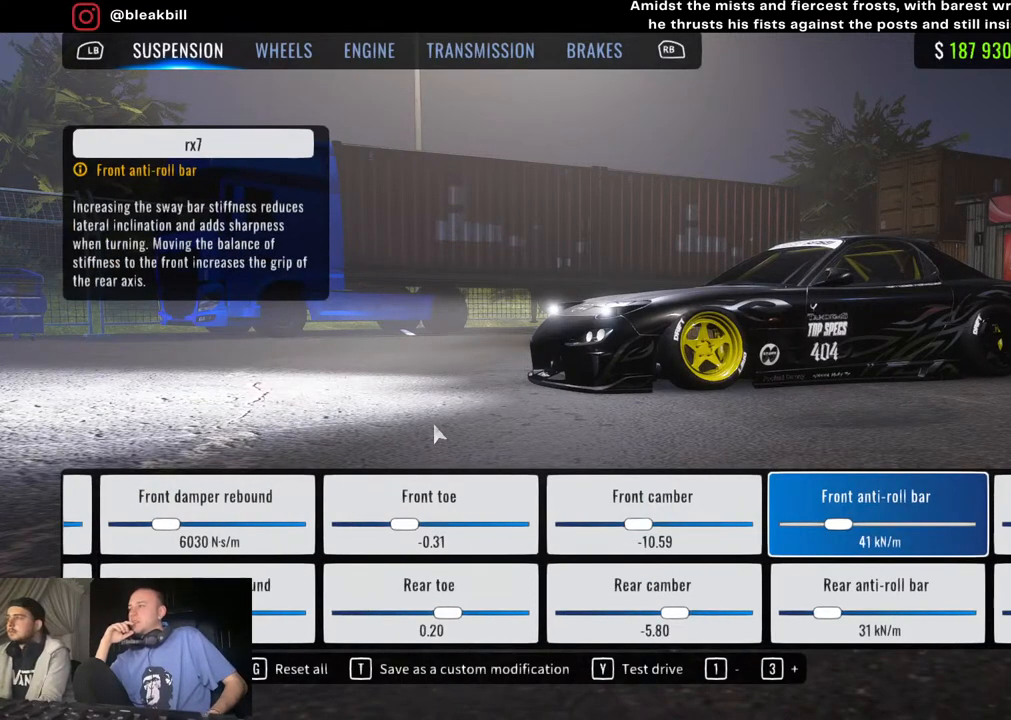
{"buttons": [], "left_stick": "left", "right_stick": "center", "events": [[350, "left_stick", "left"]]}
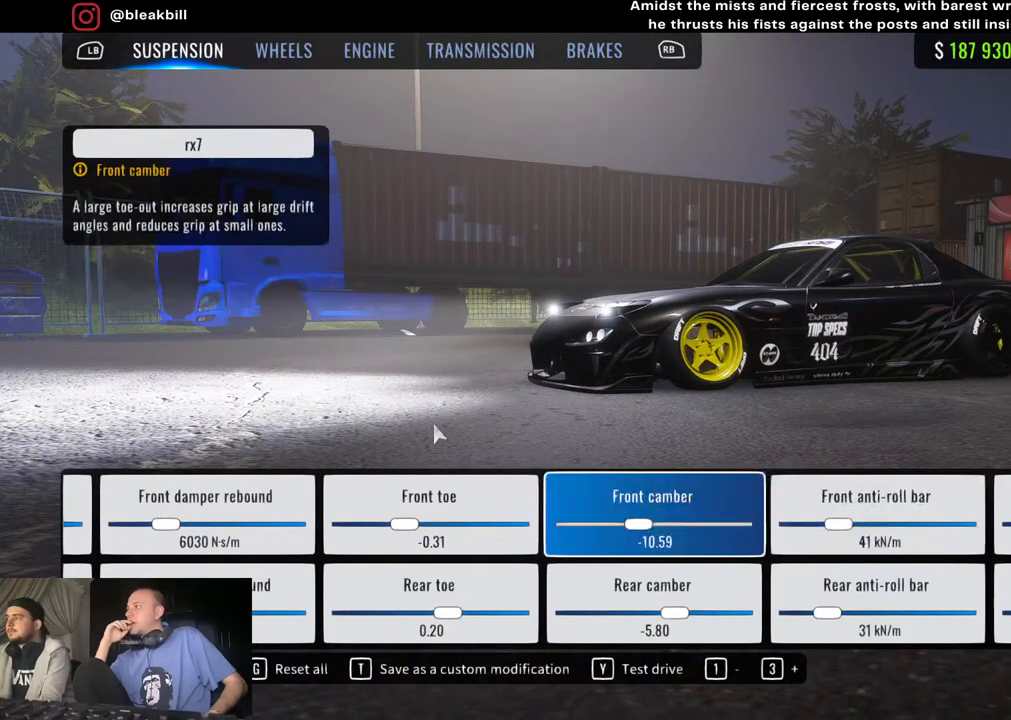
{"buttons": [], "left_stick": "center", "right_stick": "center", "events": [[33, "left_stick", "center"]]}